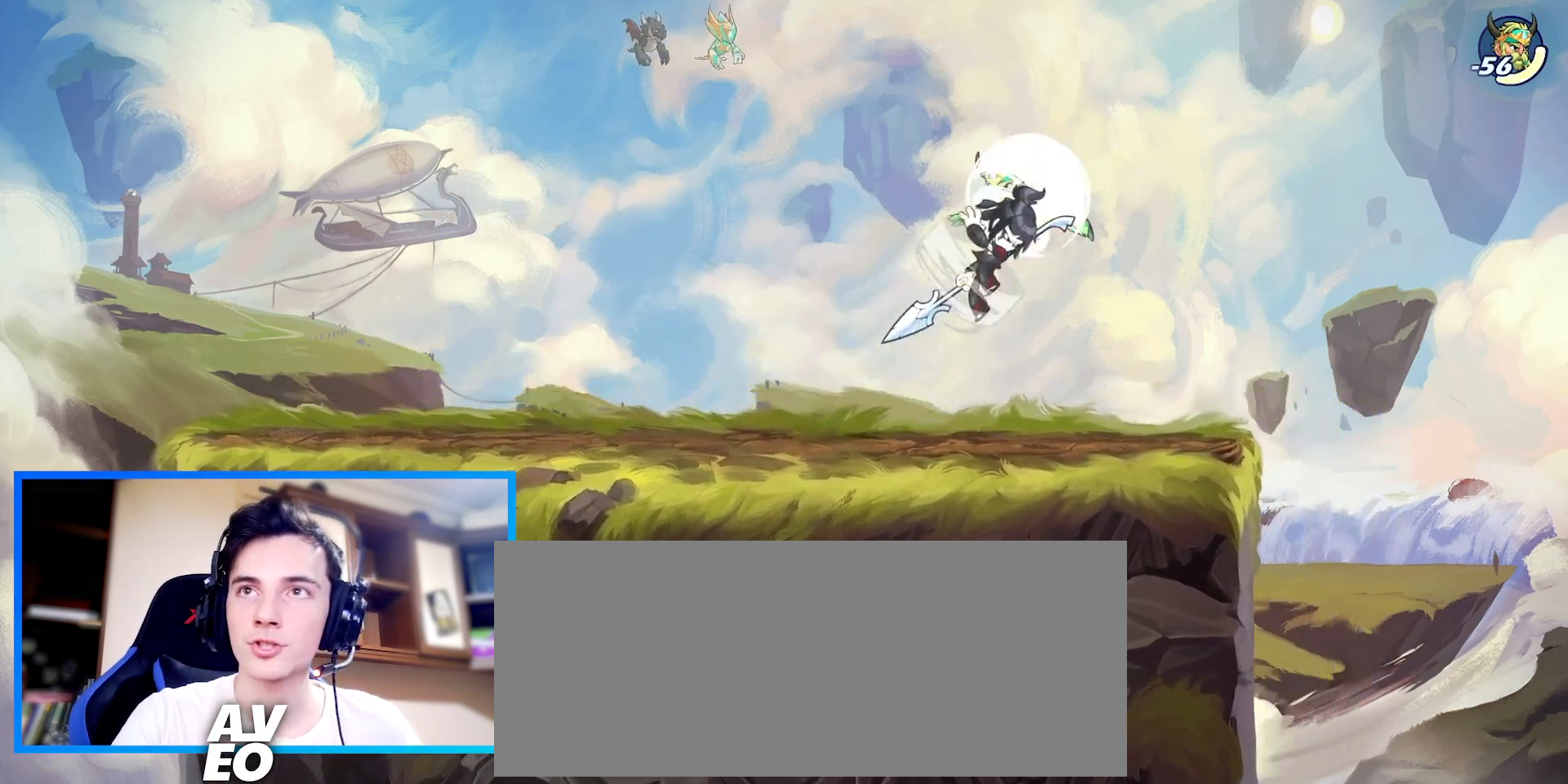
Gameplay with keyboard; each line is a JSON object with the keys held at the frame after it. "events" lists presses ("down") and releases ("up") of "c", "down", "left", "right", "space", "up", "v", "x" and "z" between this image and that frame as [ms after this image, input, new state], when the widget could be followed in between. No other keys are recorded. Mouse input is not recorded.
{"keys": [], "events": [[67, "c", "down"], [67, "right", "up"], [67, "up", "up"], [100, "z", "up"], [167, "c", "up"], [200, "c", "down"], [367, "c", "up"]]}
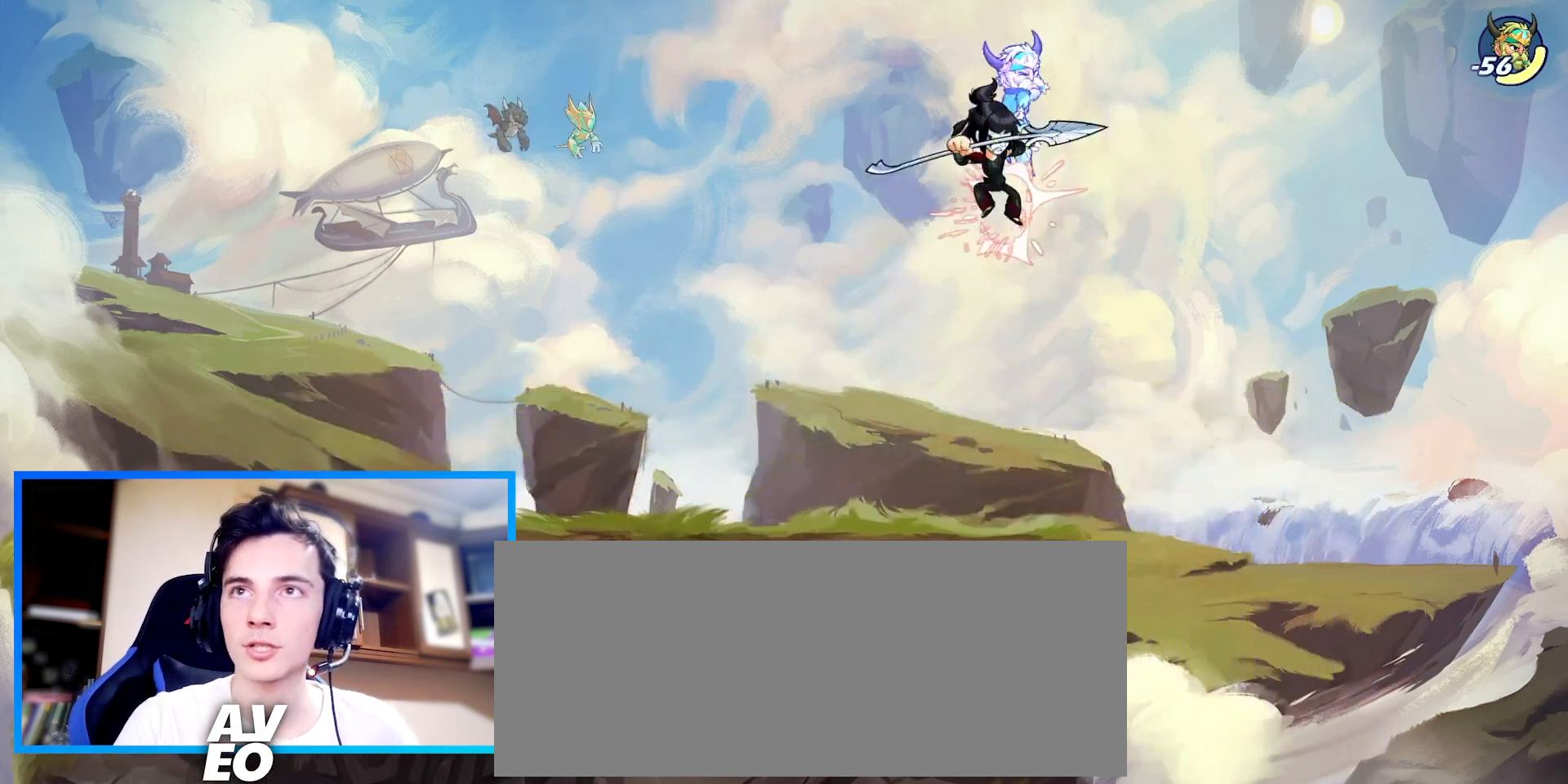
{"keys": ["space", "x"], "events": [[233, "space", "down"], [233, "x", "down"], [300, "x", "up"], [367, "x", "down"]]}
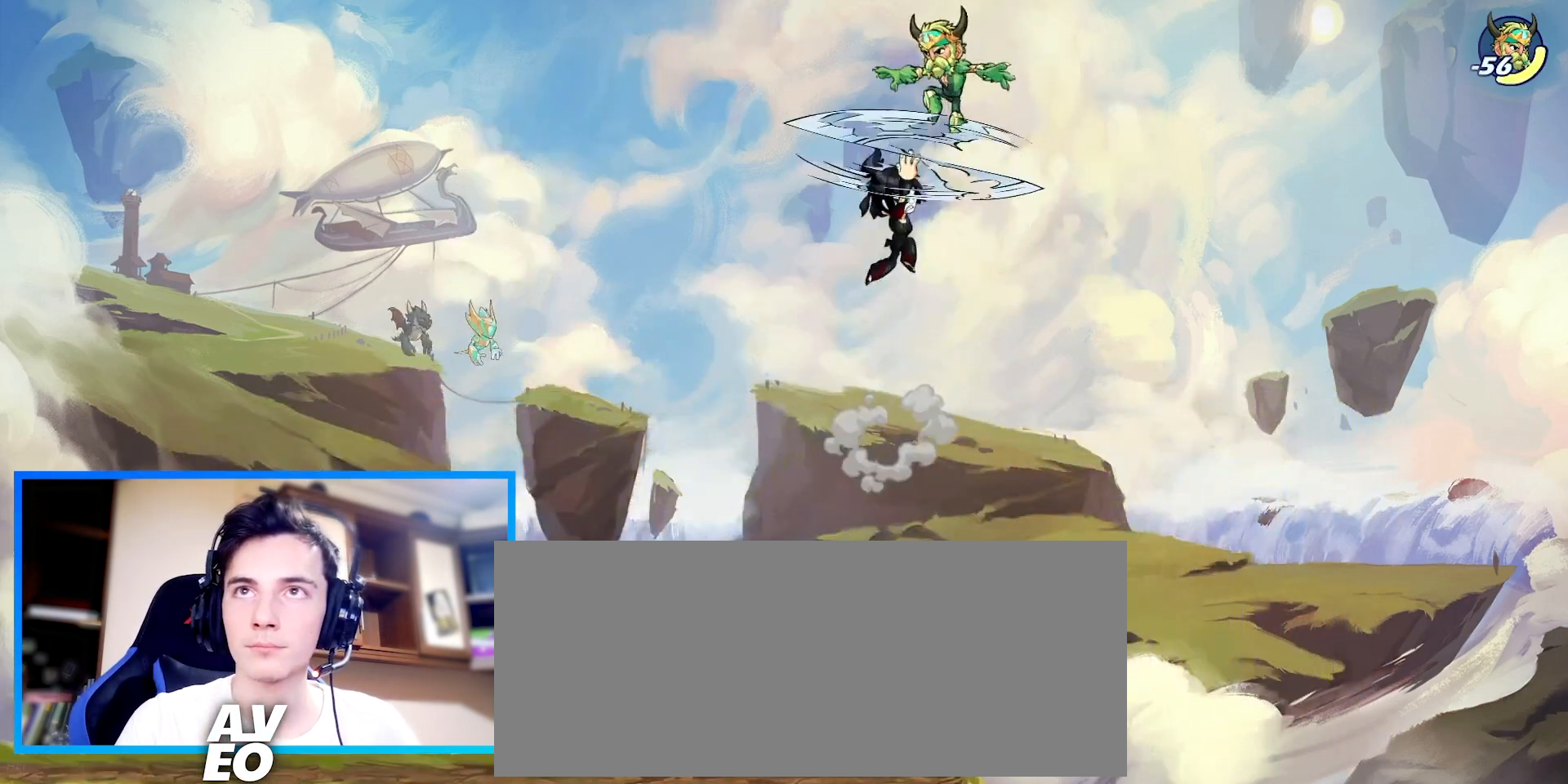
{"keys": ["c"], "events": [[67, "space", "up"], [67, "x", "up"], [500, "c", "down"]]}
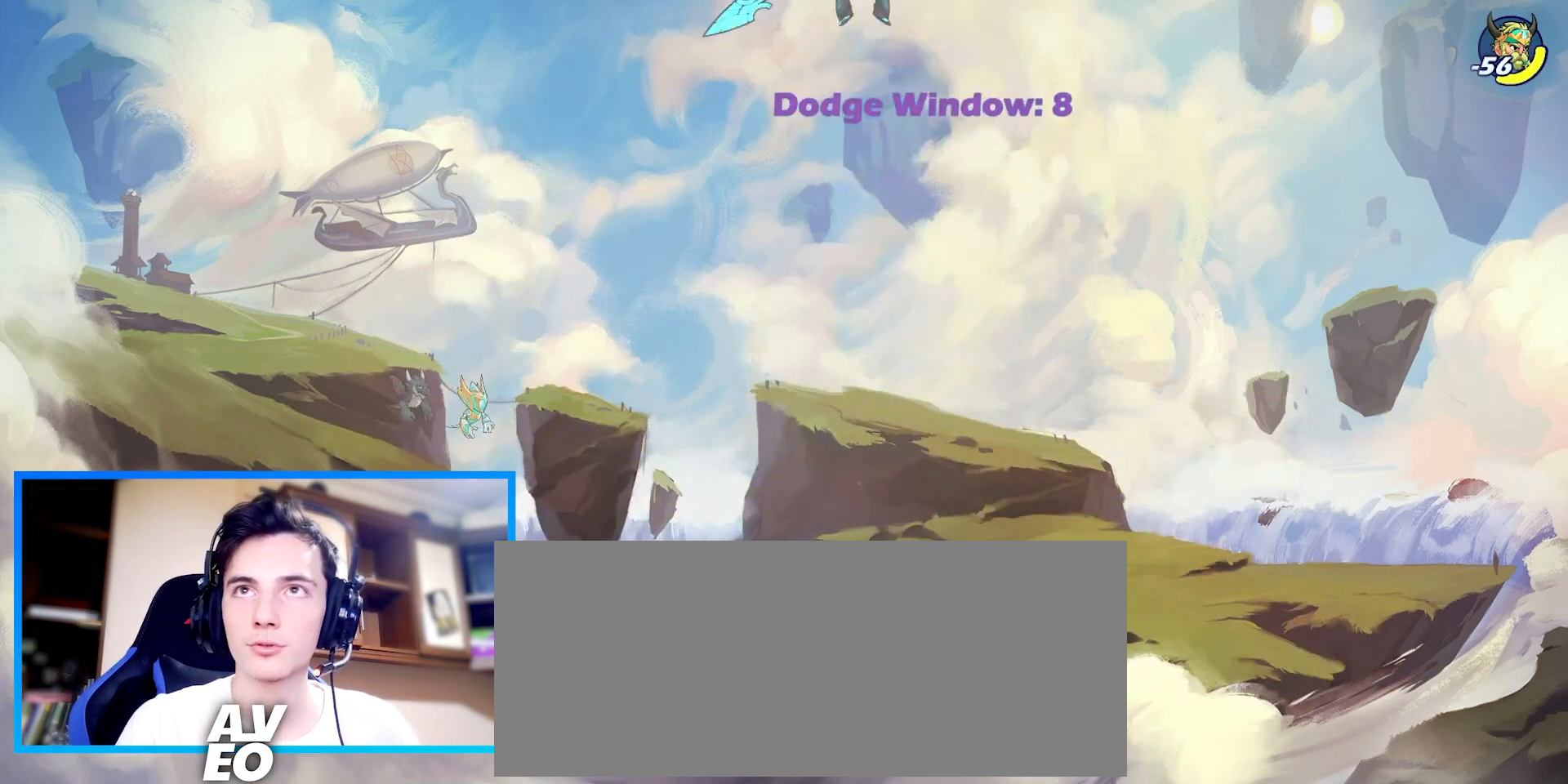
{"keys": [], "events": [[67, "c", "up"], [133, "c", "down"], [233, "c", "up"], [267, "c", "down"], [400, "c", "up"]]}
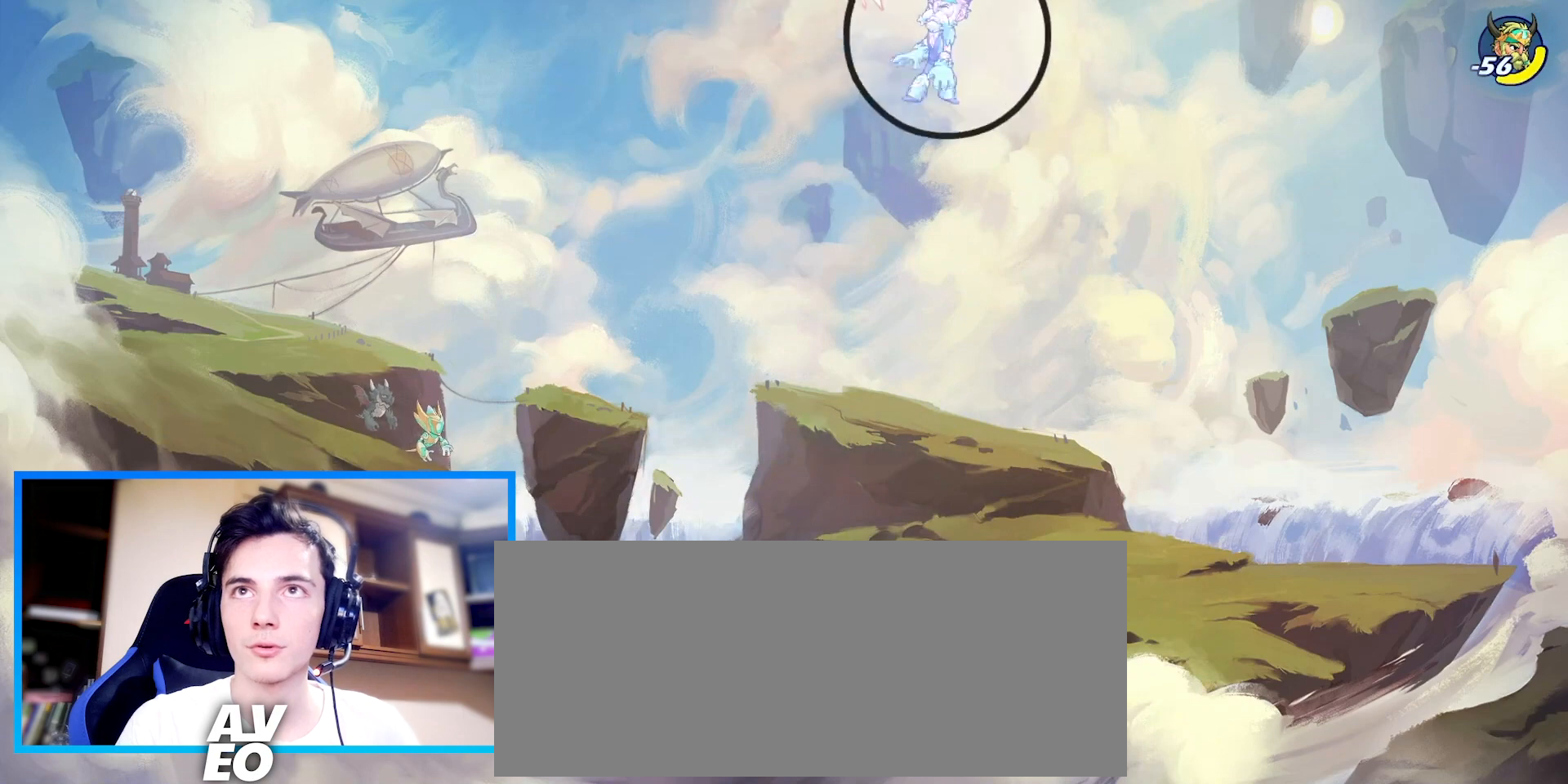
{"keys": ["right", "space"], "events": [[100, "right", "down"], [133, "space", "down"], [133, "x", "down"], [200, "right", "up"], [200, "x", "up"], [267, "x", "down"], [367, "x", "up"], [400, "right", "down"], [400, "x", "down"], [500, "x", "up"]]}
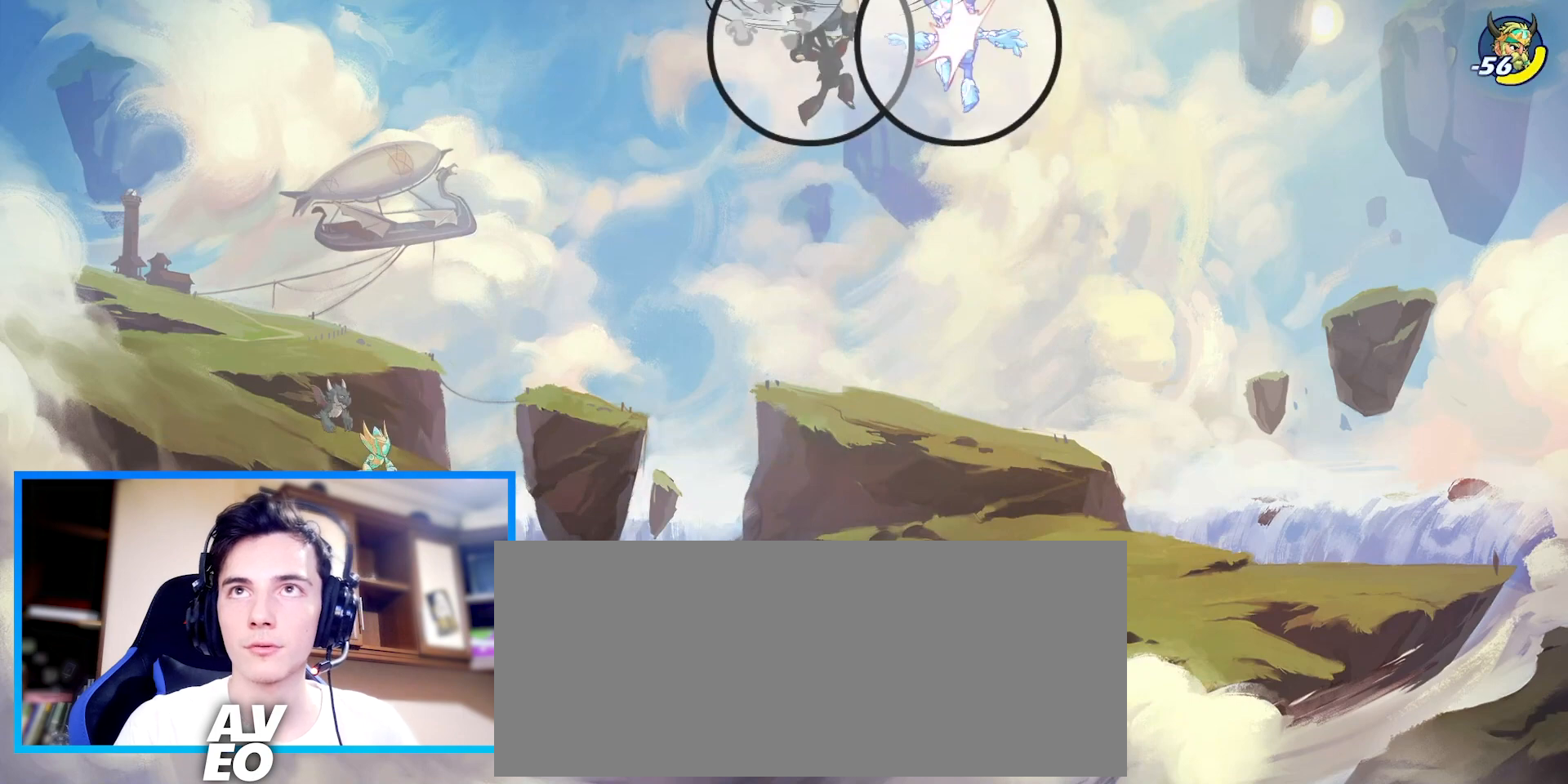
{"keys": ["left"], "events": [[33, "x", "down"], [100, "right", "up"], [167, "x", "up"], [200, "space", "up"], [233, "left", "down"]]}
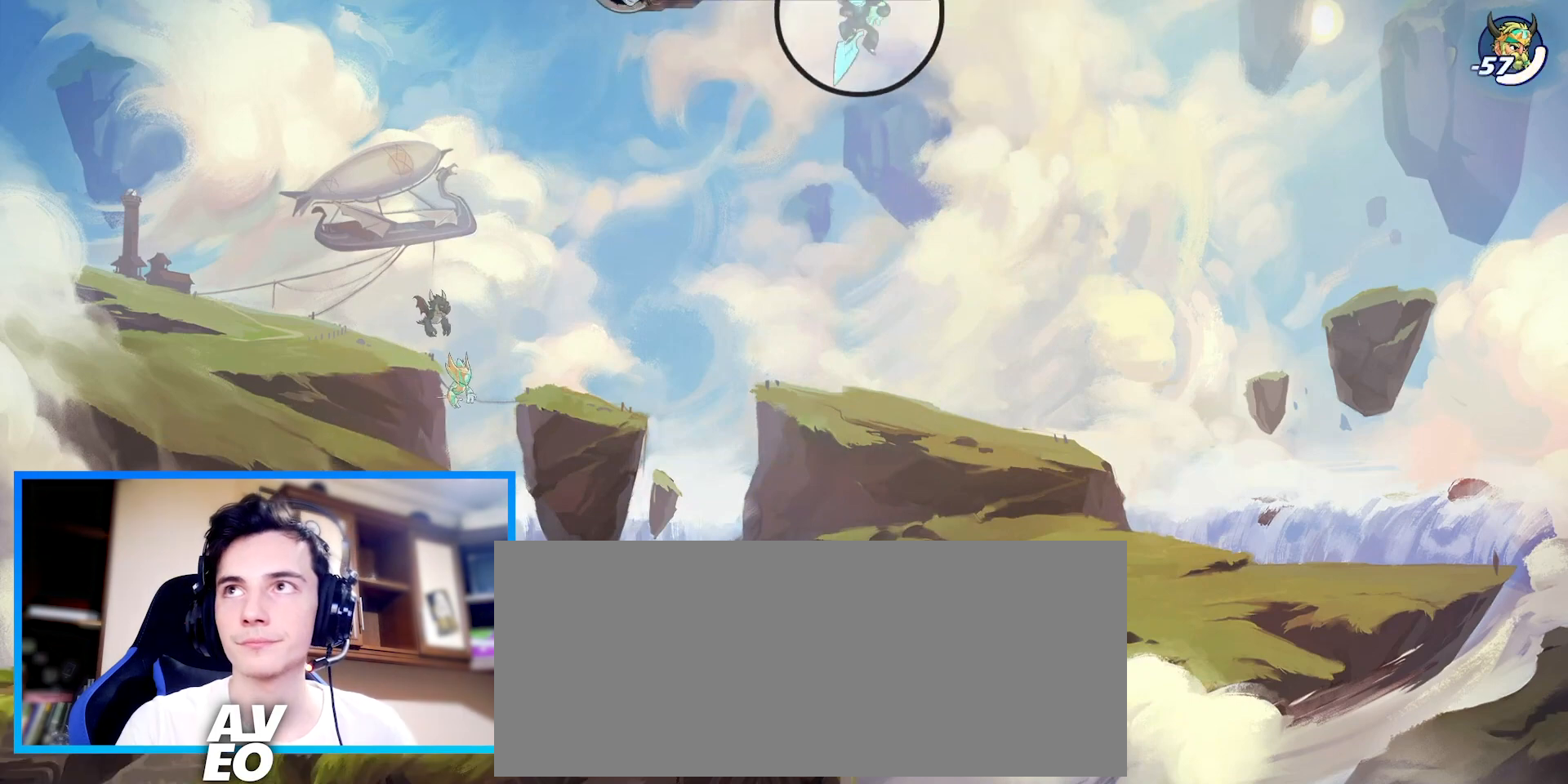
{"keys": ["down", "left"], "events": [[100, "down", "down"]]}
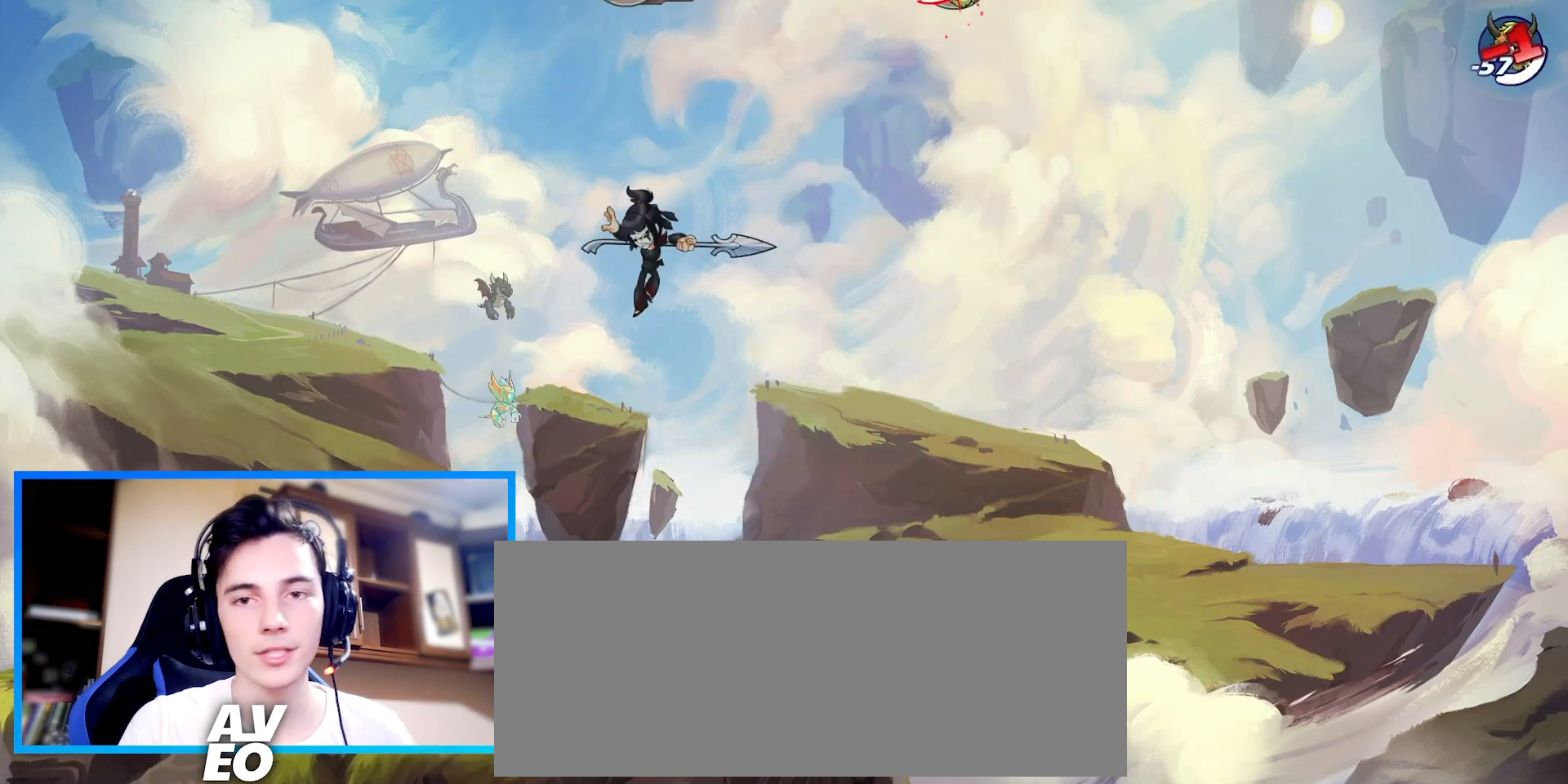
{"keys": ["left"], "events": [[167, "down", "up"]]}
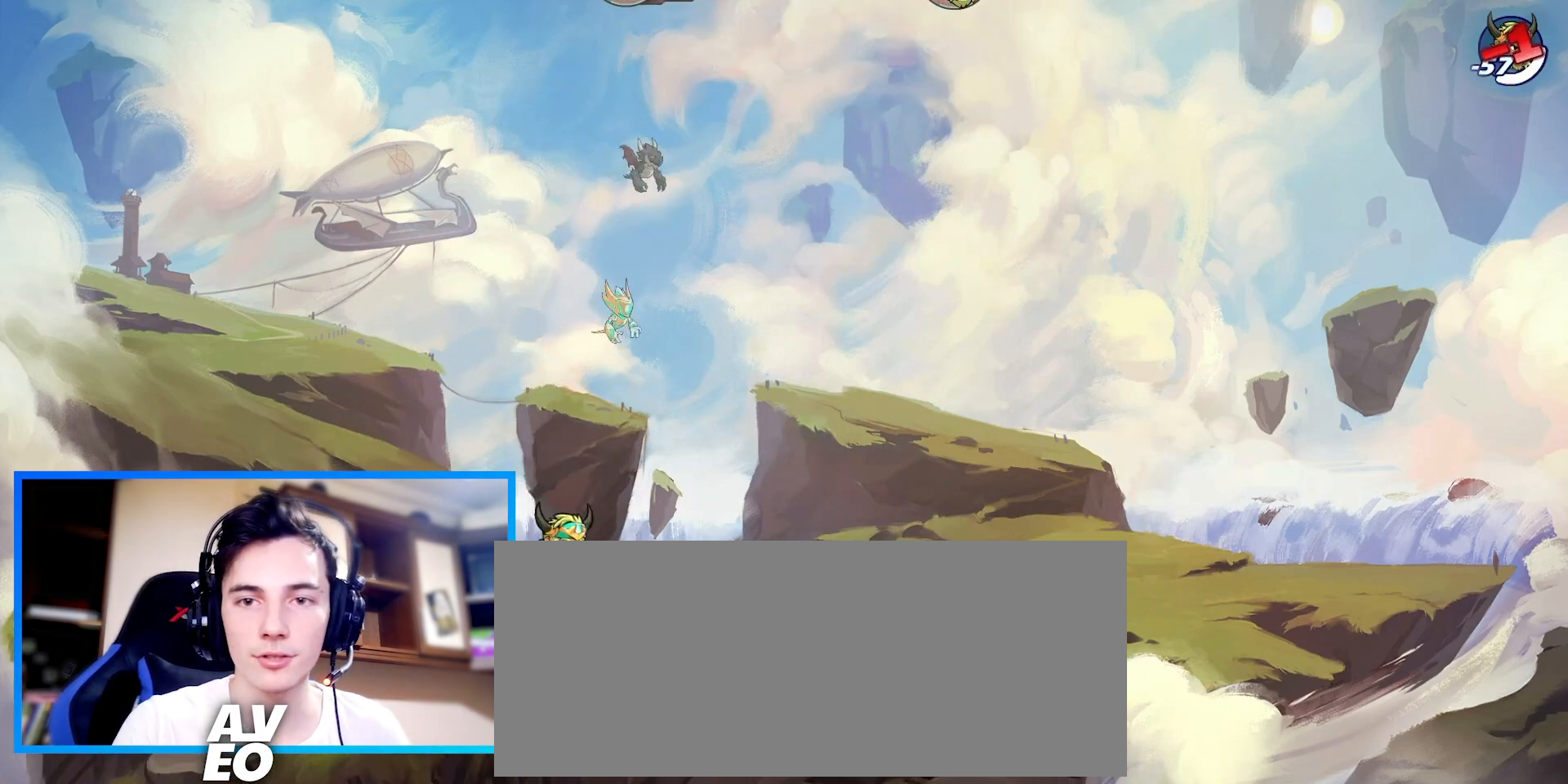
{"keys": [], "events": [[200, "right", "down"], [233, "left", "up"], [367, "right", "up"]]}
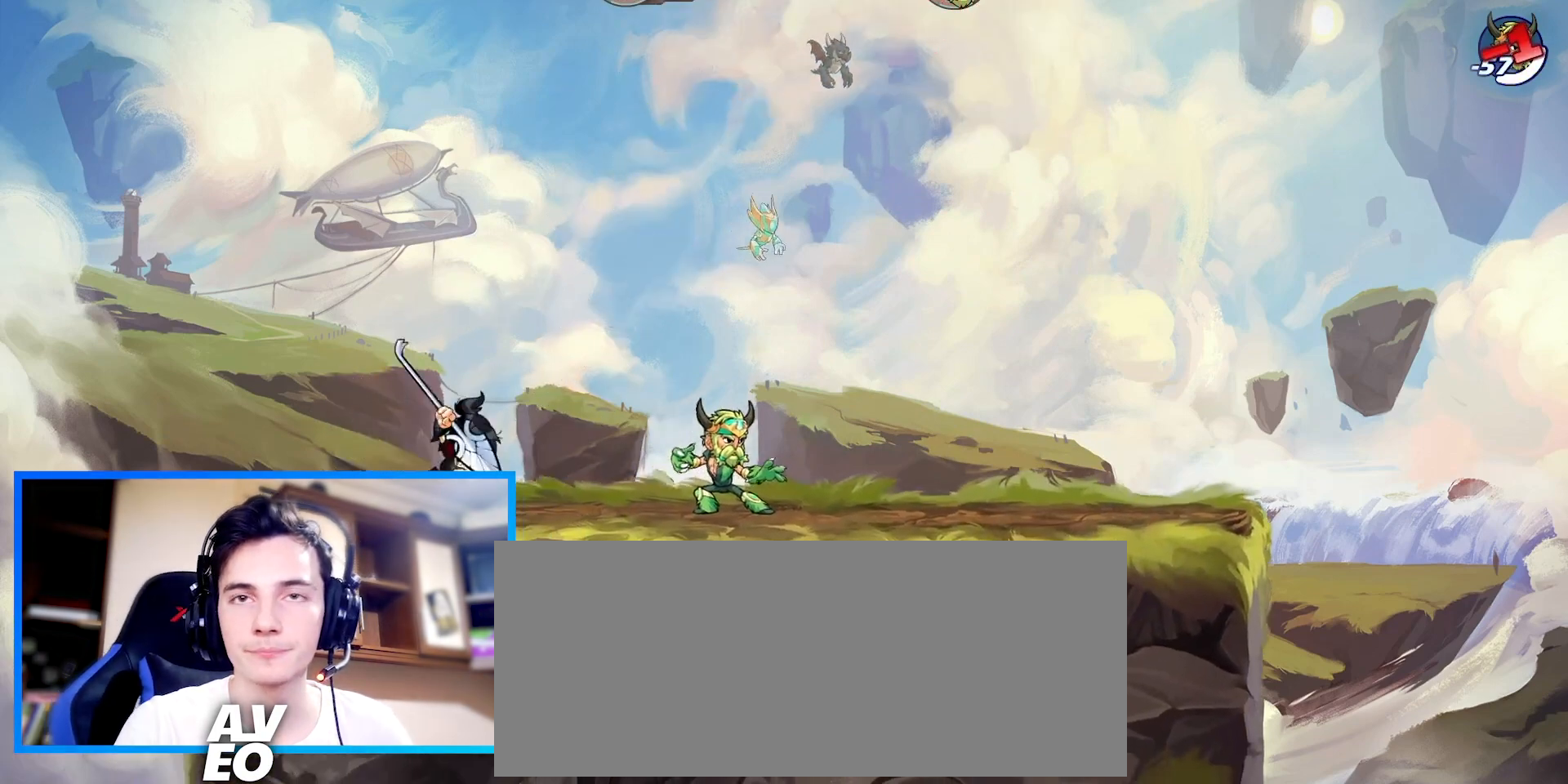
{"keys": [], "events": []}
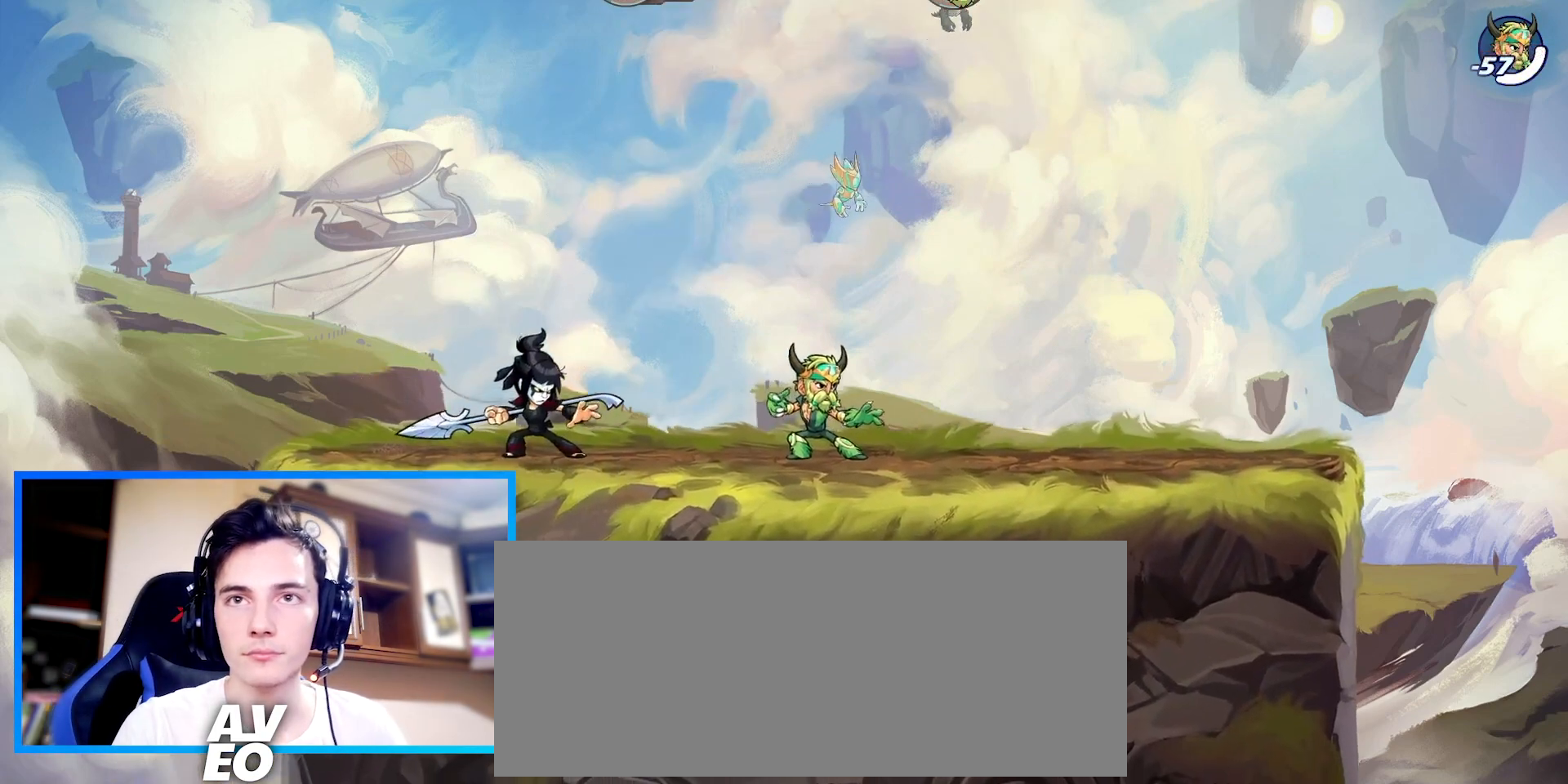
{"keys": [], "events": []}
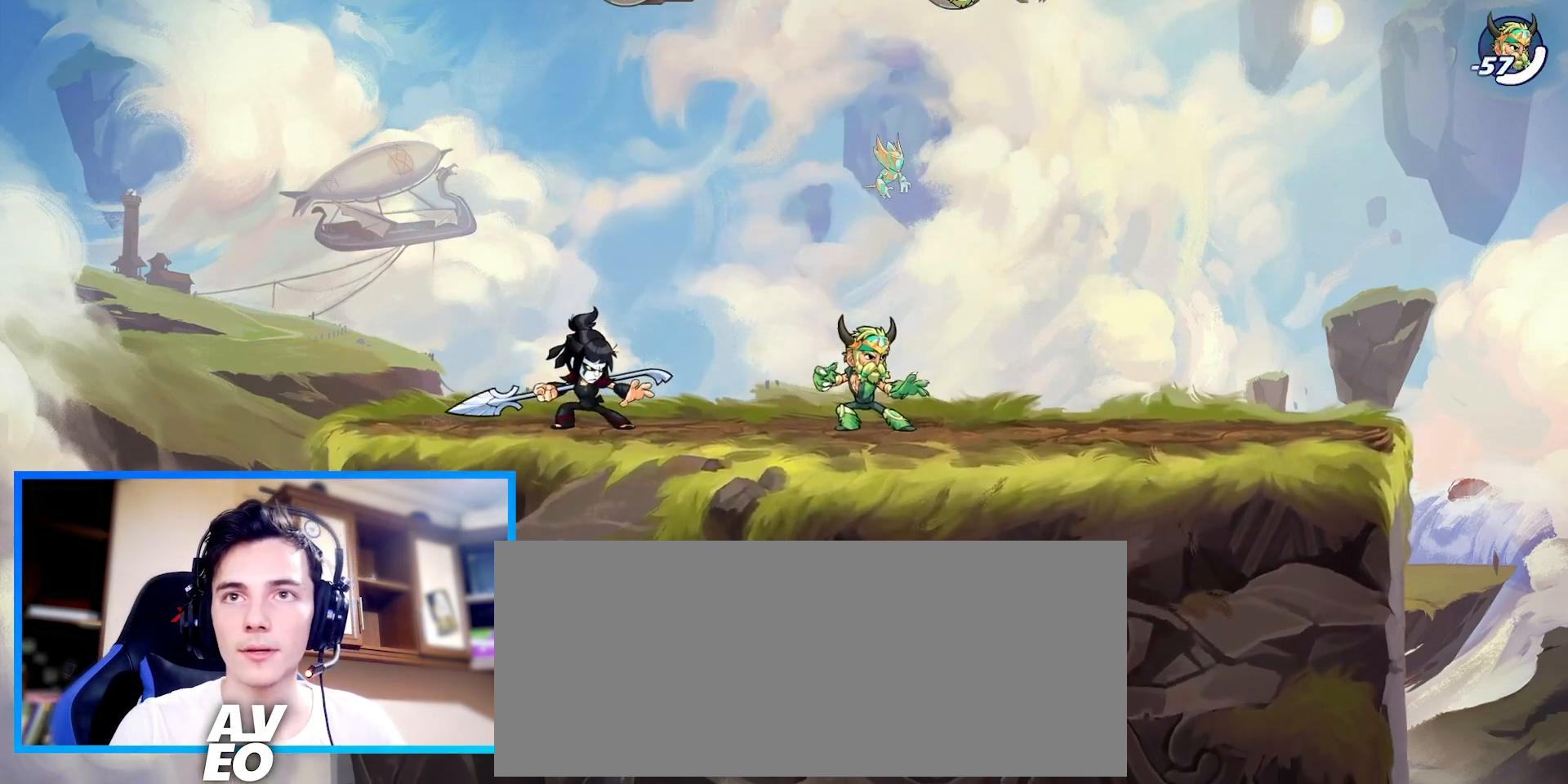
{"keys": [], "events": []}
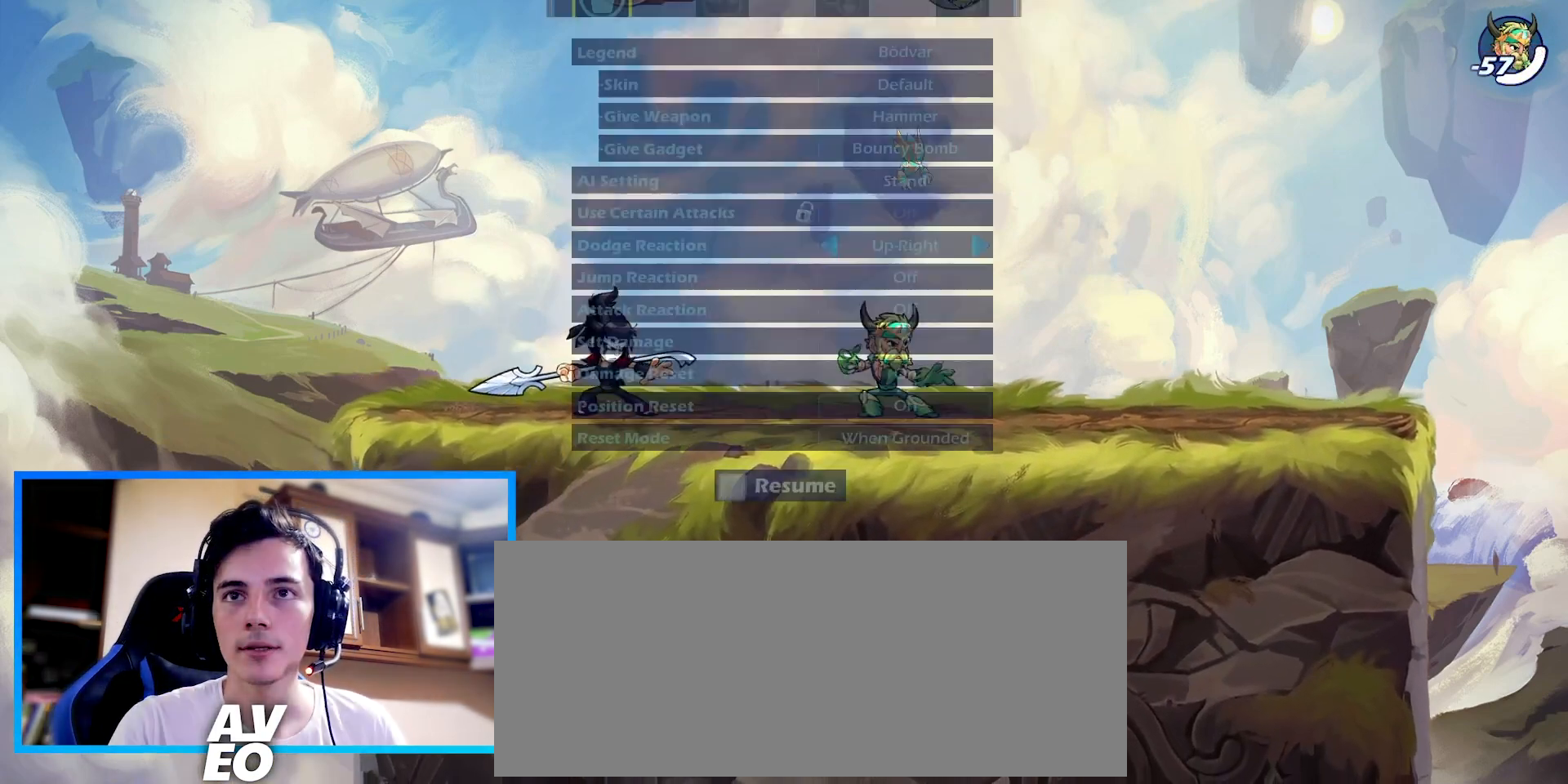
{"keys": [], "events": []}
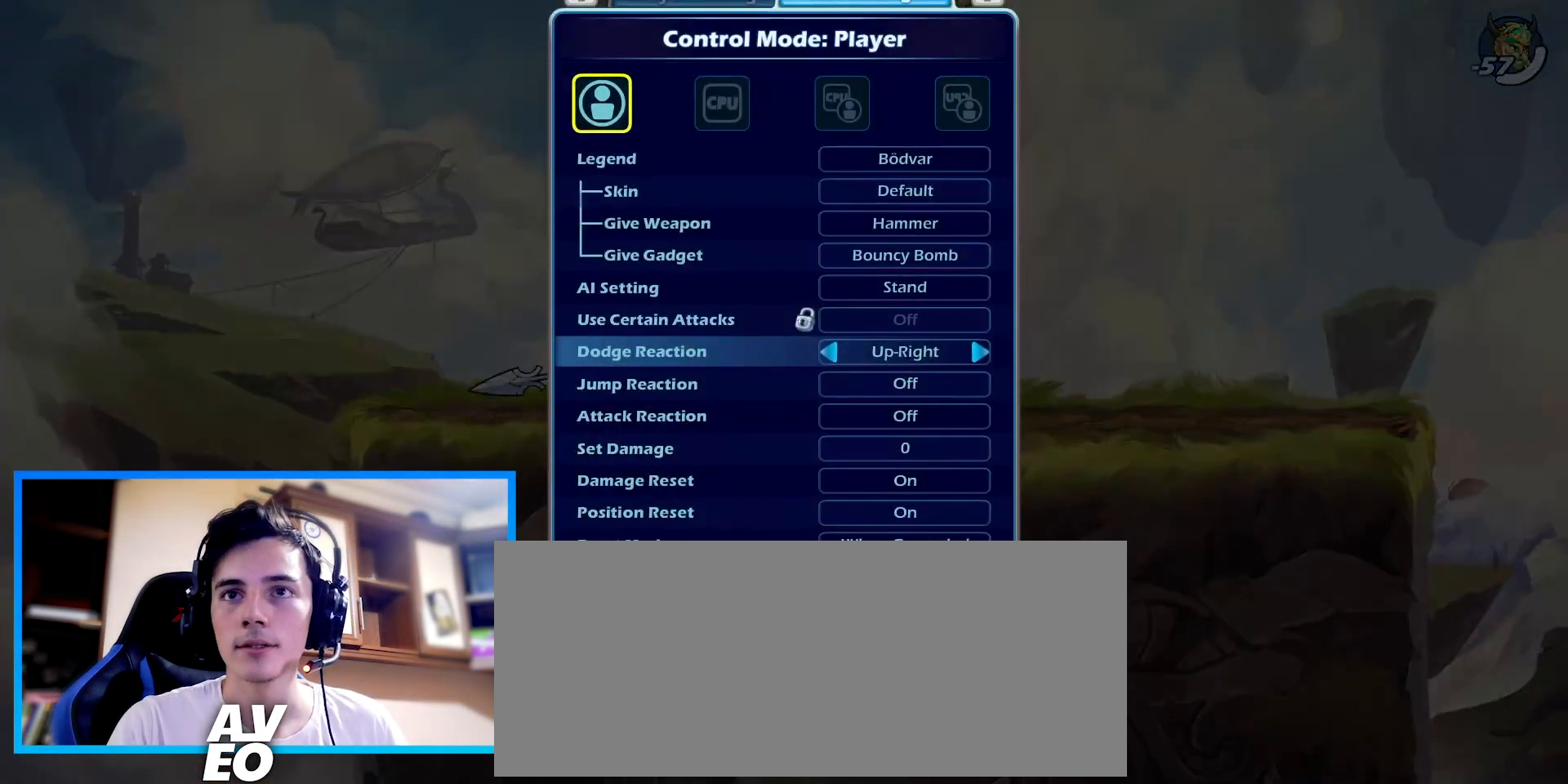
{"keys": [], "events": []}
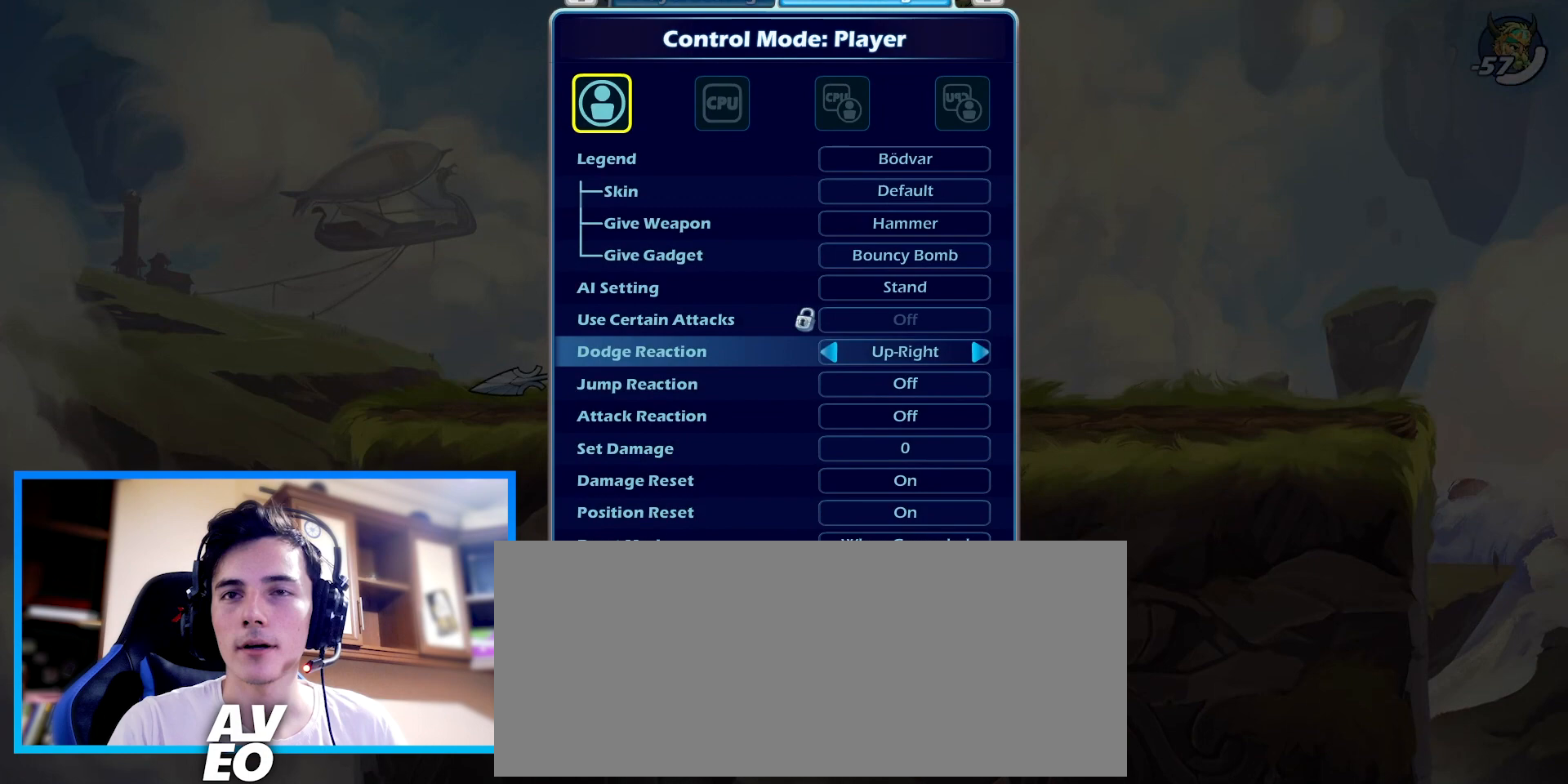
{"keys": [], "events": []}
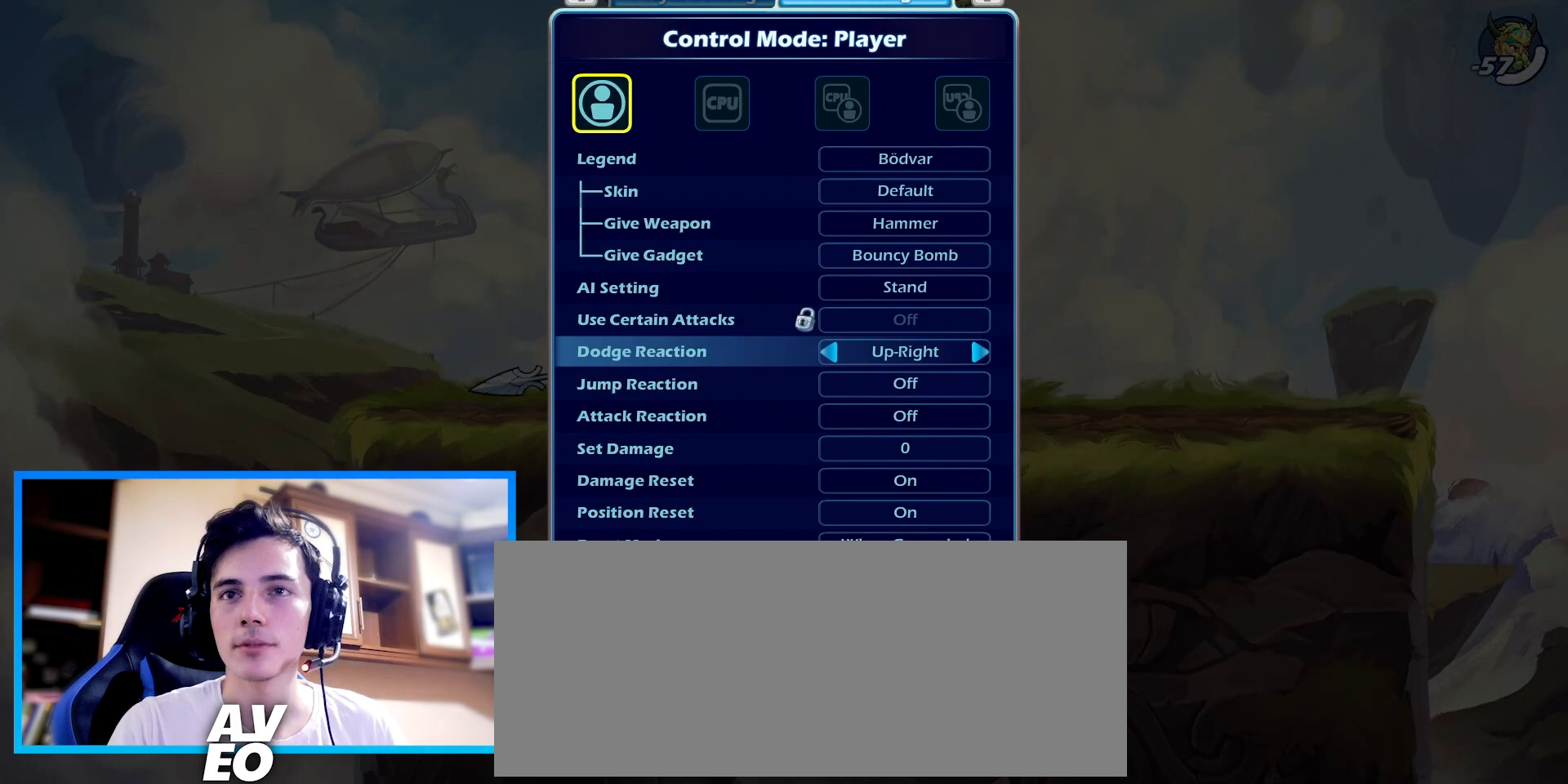
{"keys": [], "events": [[267, "right", "down"], [367, "right", "up"]]}
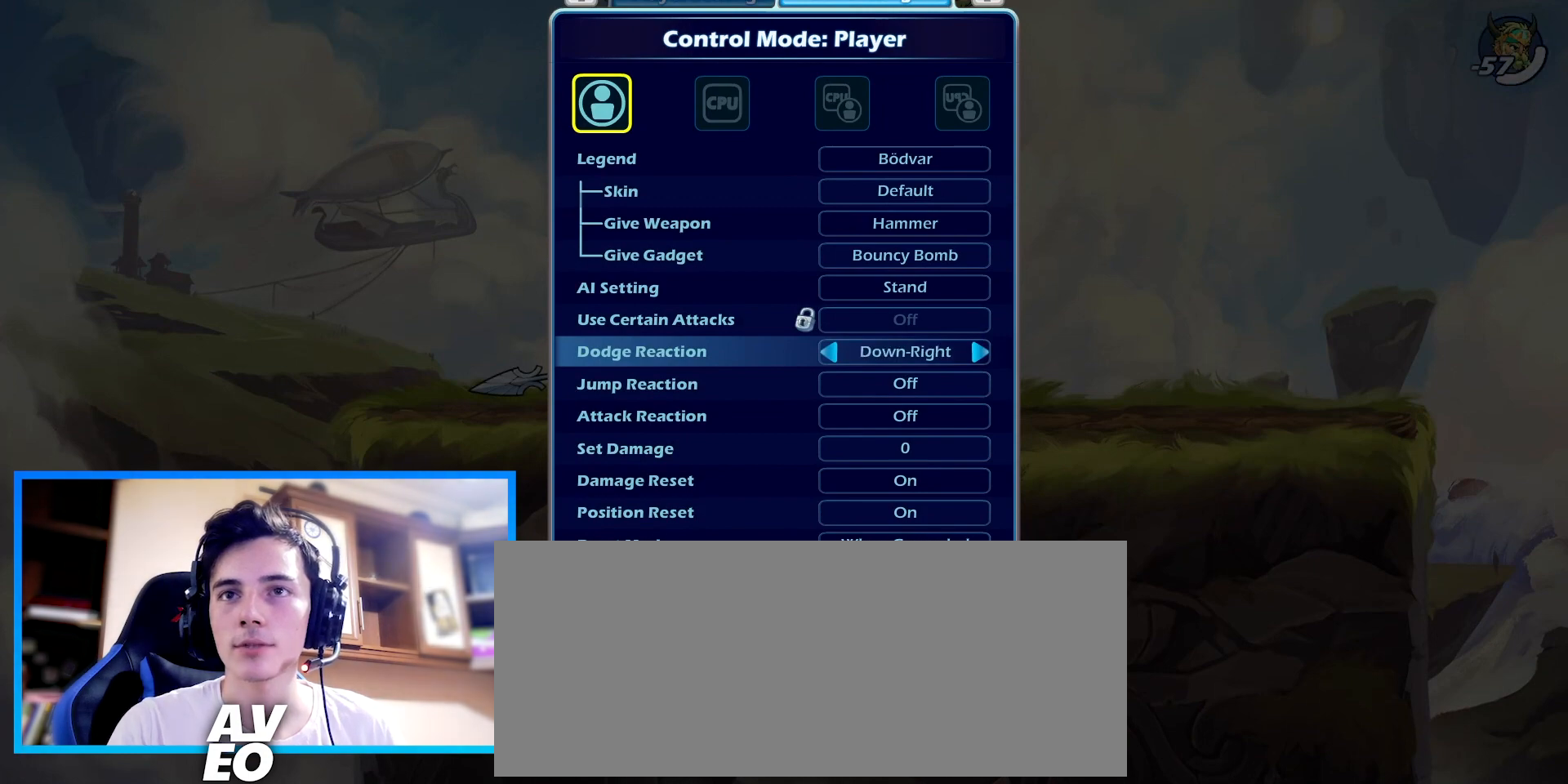
{"keys": [], "events": []}
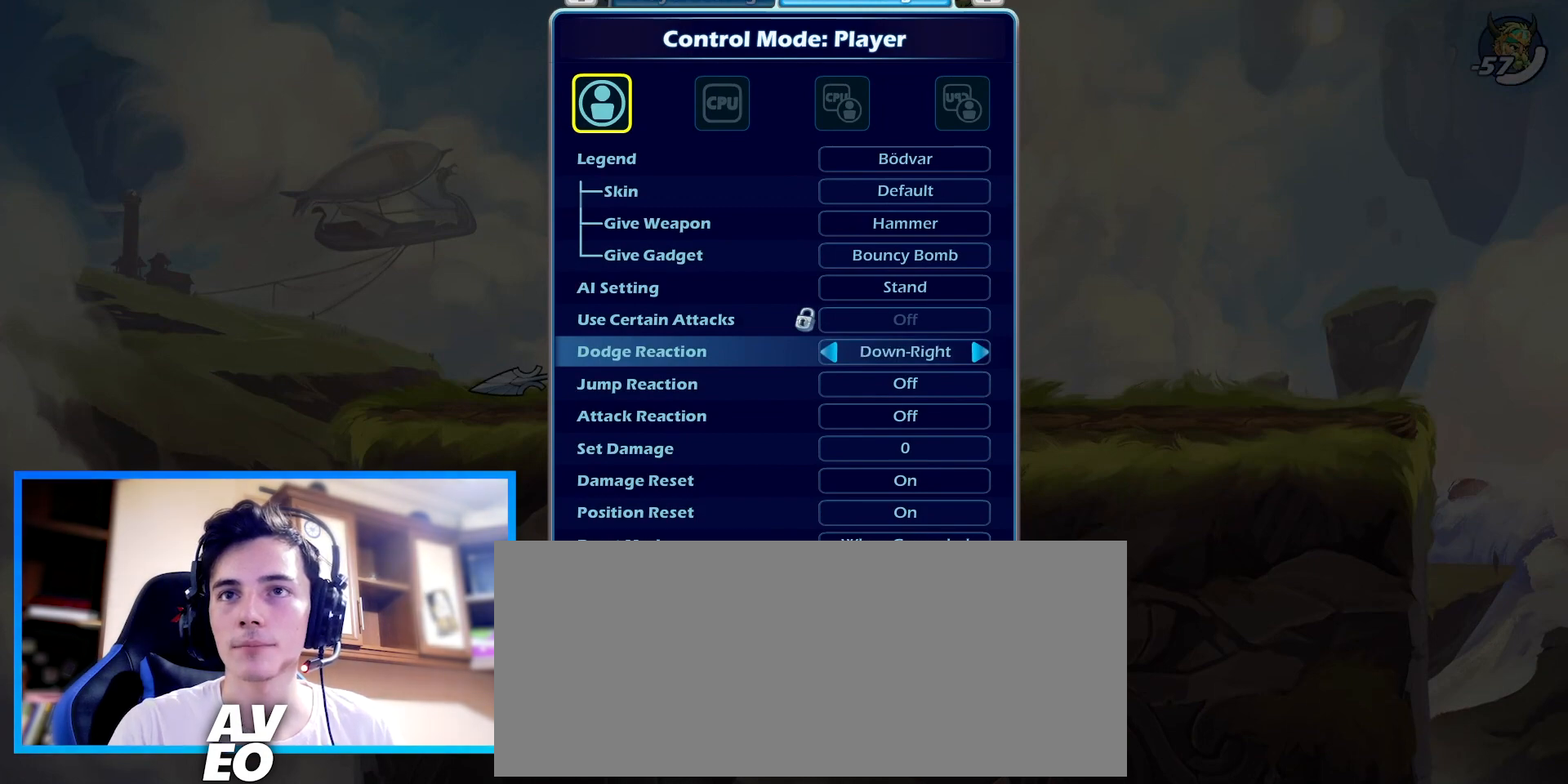
{"keys": [], "events": []}
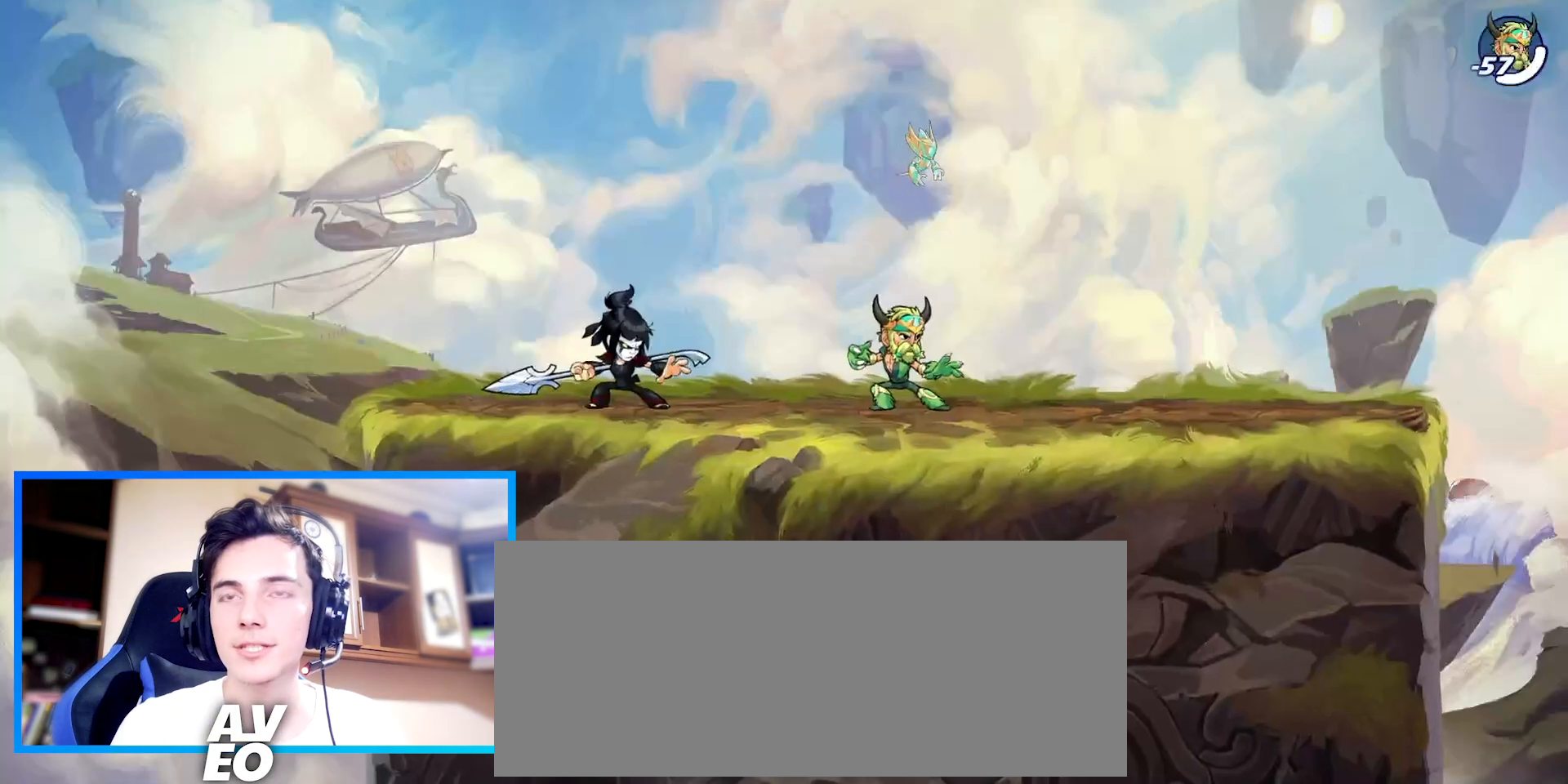
{"keys": [], "events": []}
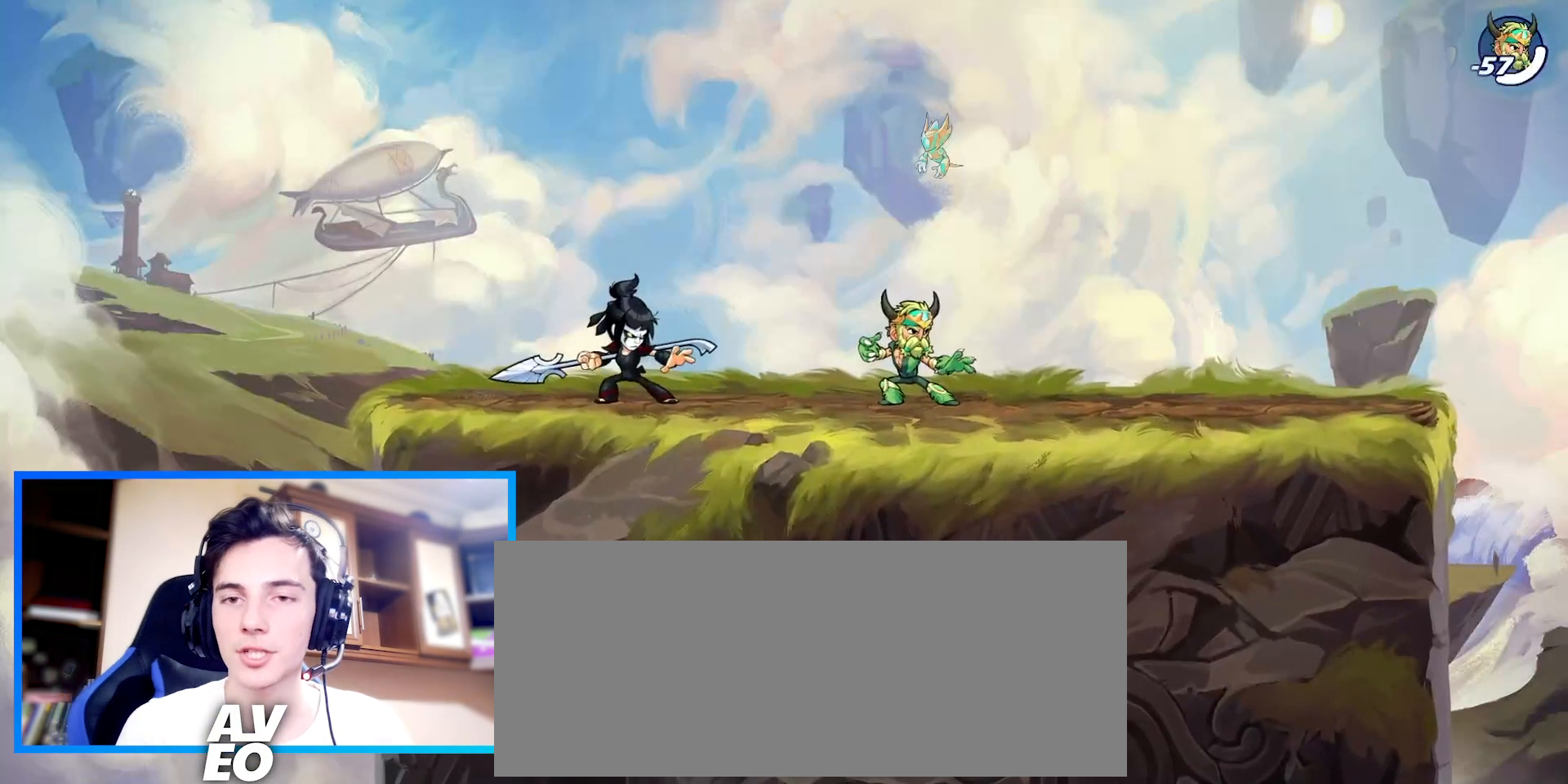
{"keys": [], "events": []}
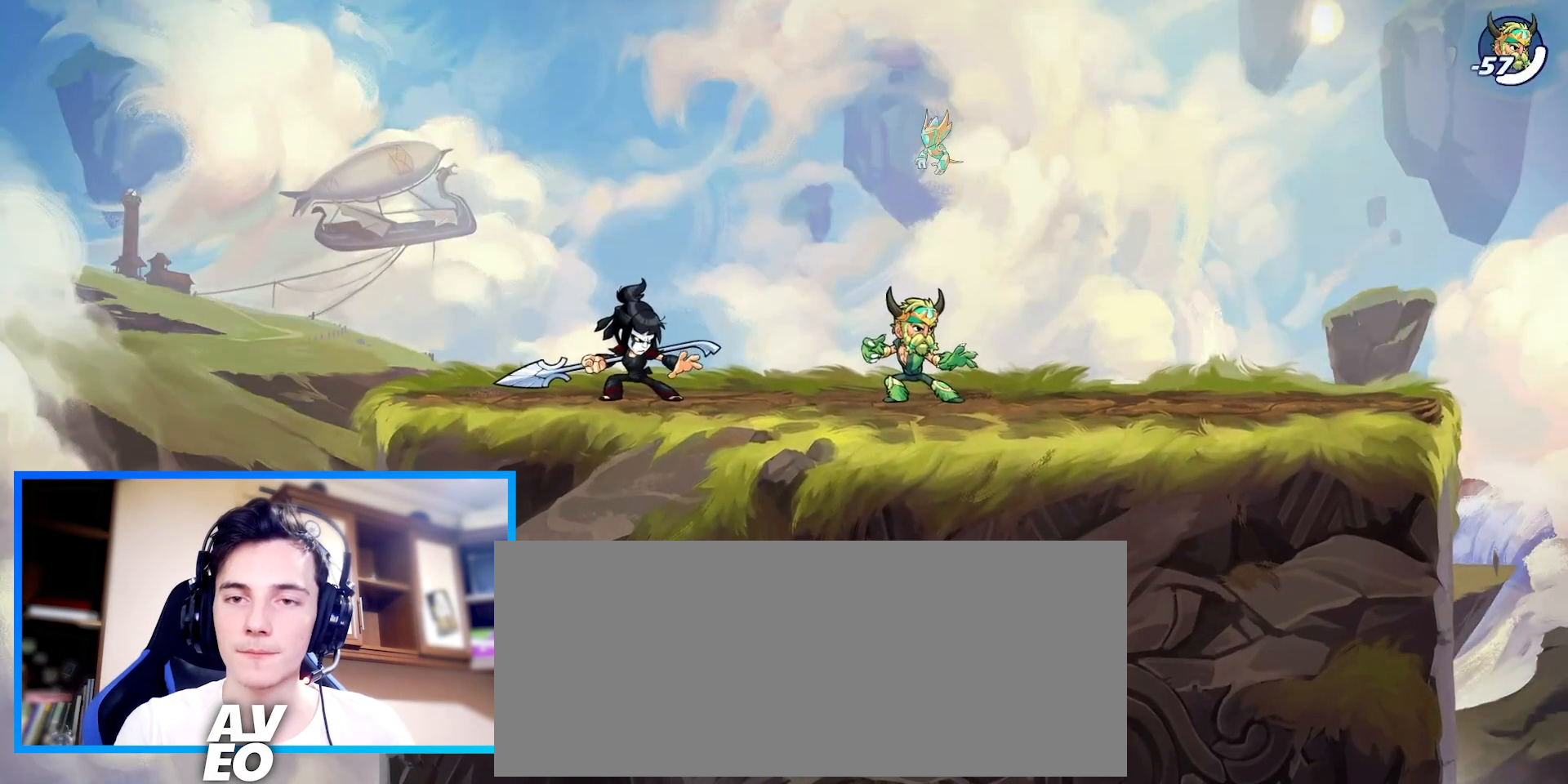
{"keys": [], "events": []}
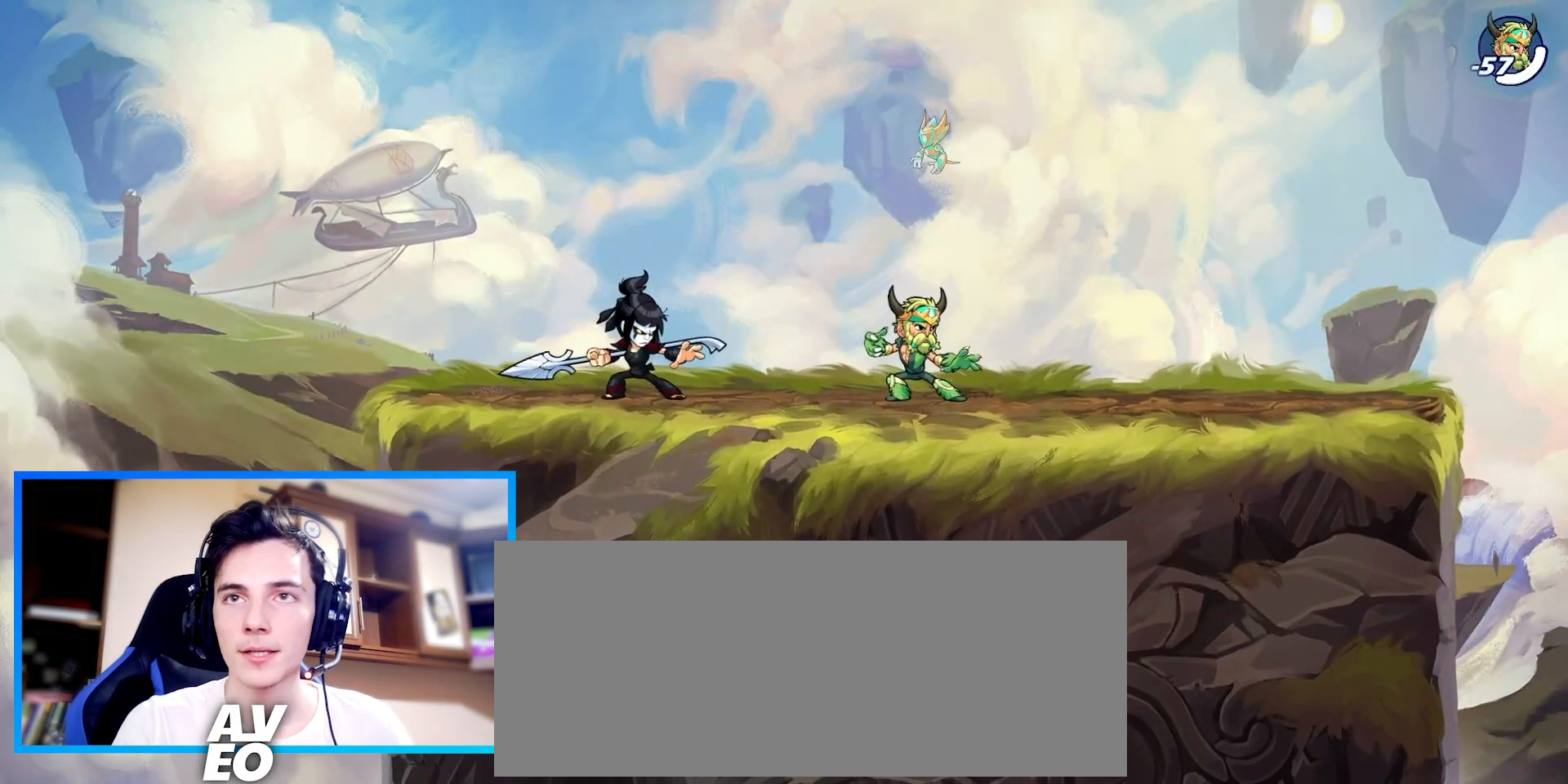
{"keys": ["left"], "events": [[367, "left", "down"]]}
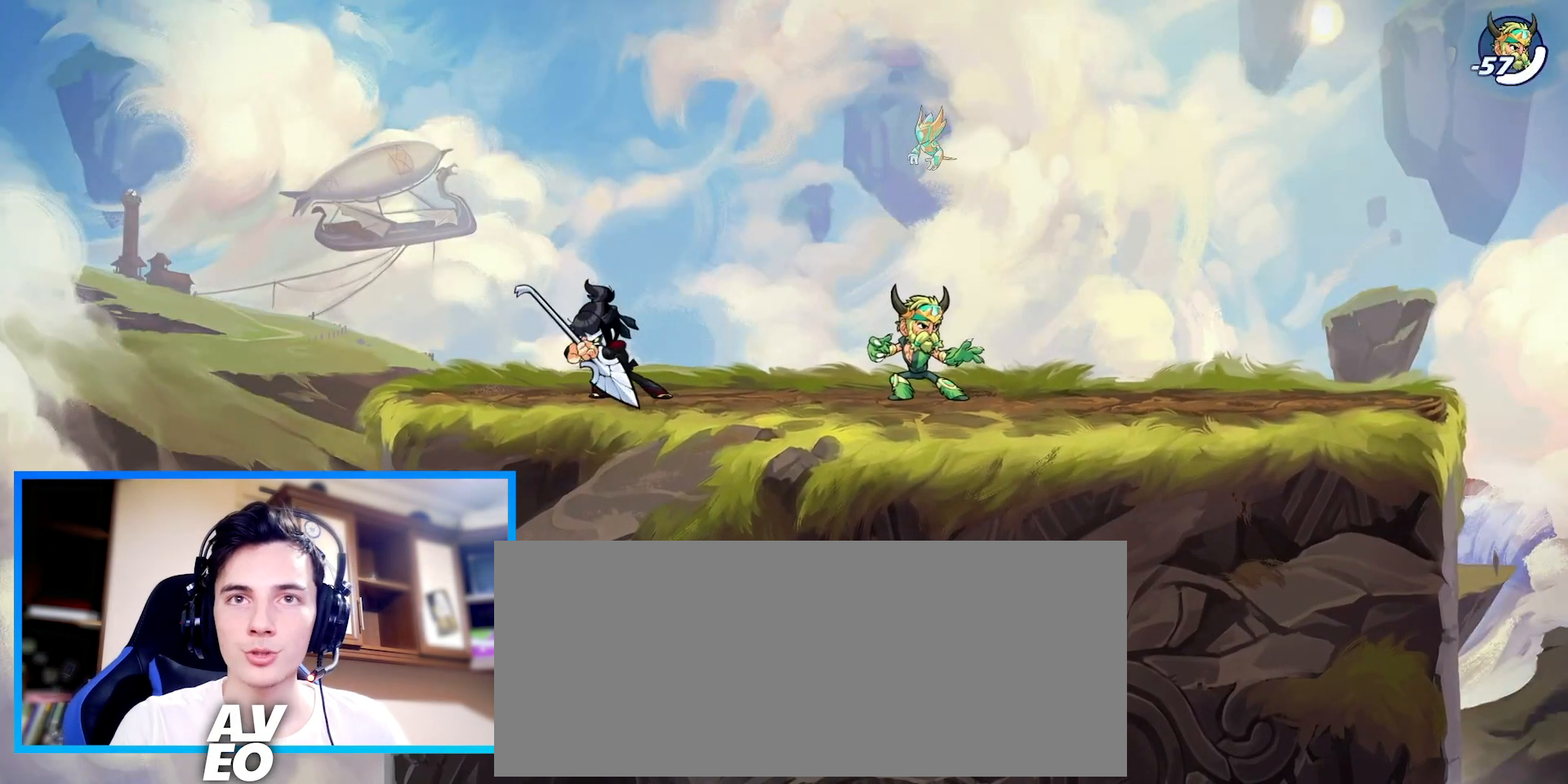
{"keys": [], "events": [[200, "right", "down"], [233, "c", "down"], [233, "left", "up"], [333, "c", "up"], [400, "right", "up"]]}